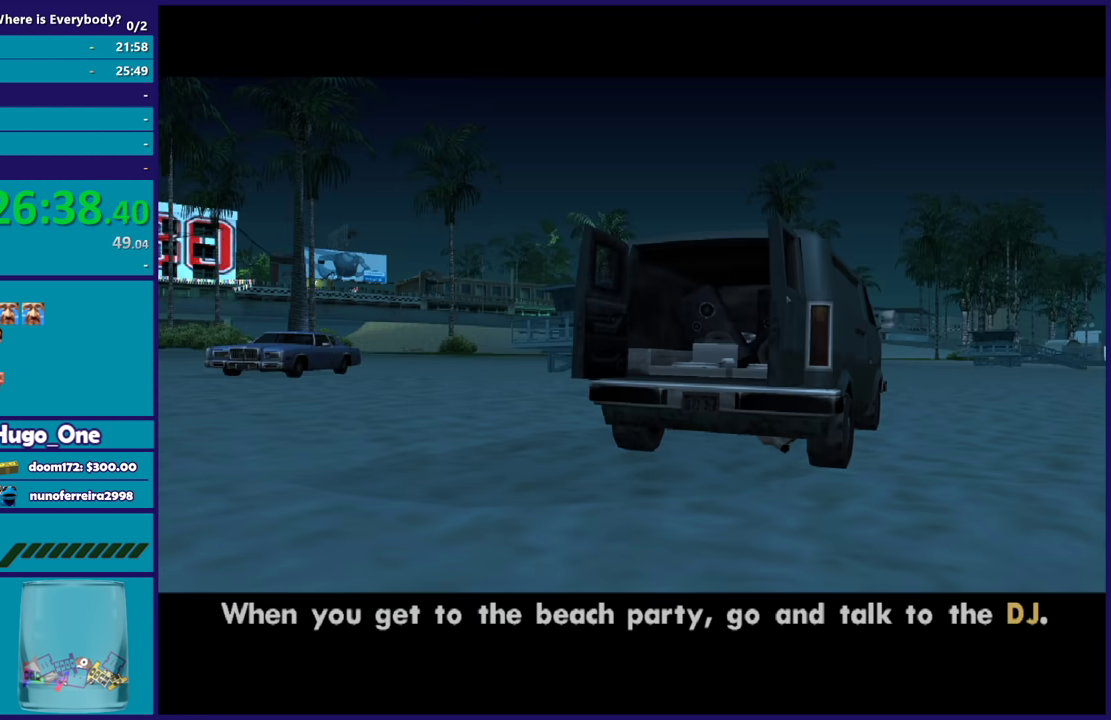
Gameplay with a controller (Xbox layout); each line is a JSON object with the inputs held at the frame after it. "events" lists button and stick changes between this image and that frame as [ms after this image, input, new state], when the widget could be followed in between.
{"buttons": ["R2"], "left_stick": "center", "right_stick": "center", "events": [[67, "R2", "up"], [100, "left_stick", "right"], [200, "left_stick", "center"], [233, "right_stick", "center"], [267, "R2", "down"], [333, "A", "down"], [434, "A", "up"]]}
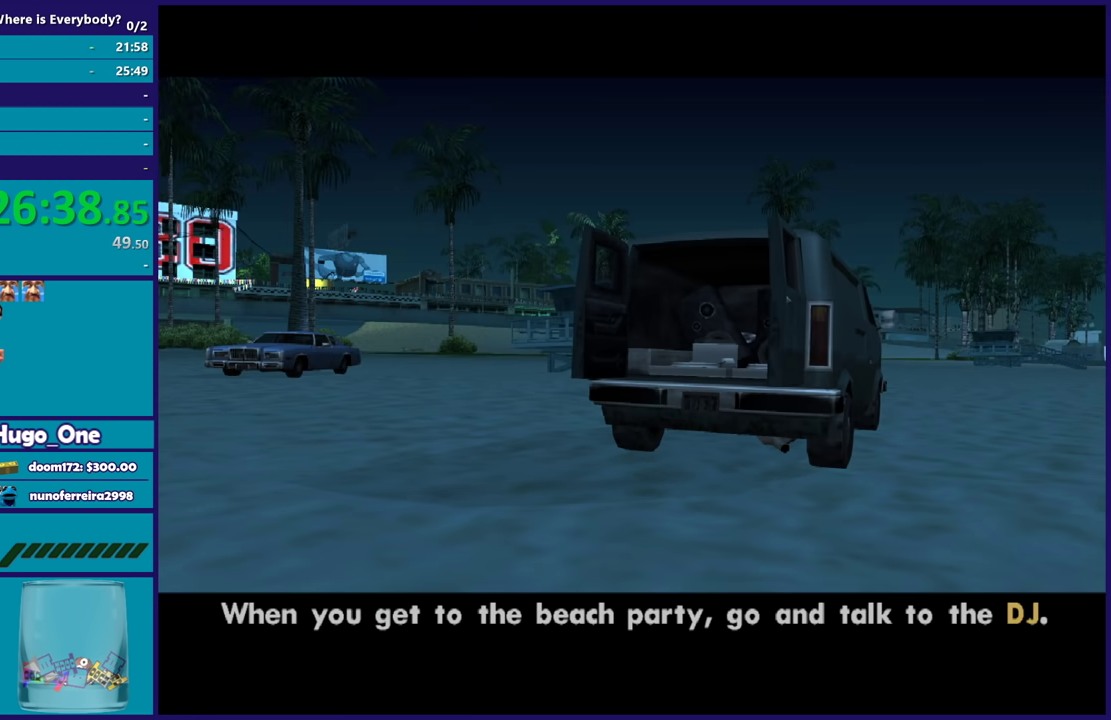
{"buttons": [], "left_stick": "center", "right_stick": "center", "events": [[34, "A", "down"], [134, "A", "up"], [234, "A", "down"], [301, "A", "up"], [401, "A", "down"], [501, "A", "up"], [501, "R2", "up"]]}
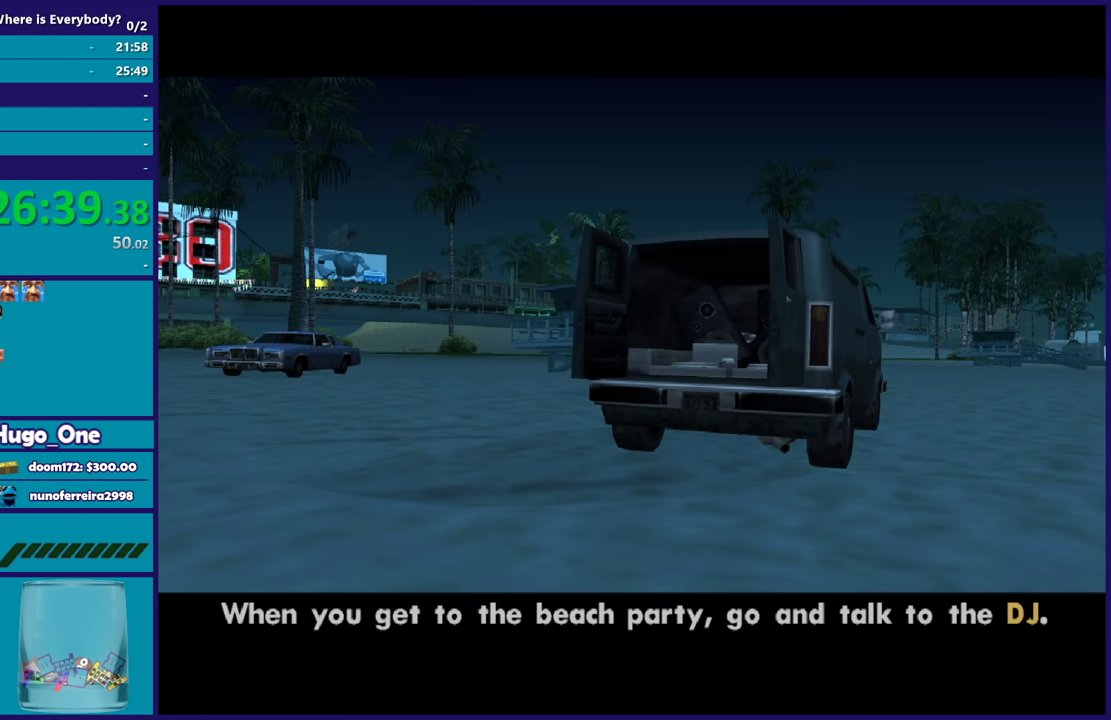
{"buttons": ["A", "R2"], "left_stick": "up-left", "right_stick": "center", "events": [[33, "left_stick", "left"], [100, "A", "down"], [100, "R2", "down"], [100, "left_stick", "up-left"], [200, "A", "up"], [200, "R2", "up"], [200, "left_stick", "center"], [267, "A", "down"], [267, "R2", "down"], [367, "A", "up"], [367, "R2", "up"], [467, "A", "down"], [467, "R2", "down"], [467, "left_stick", "up-left"]]}
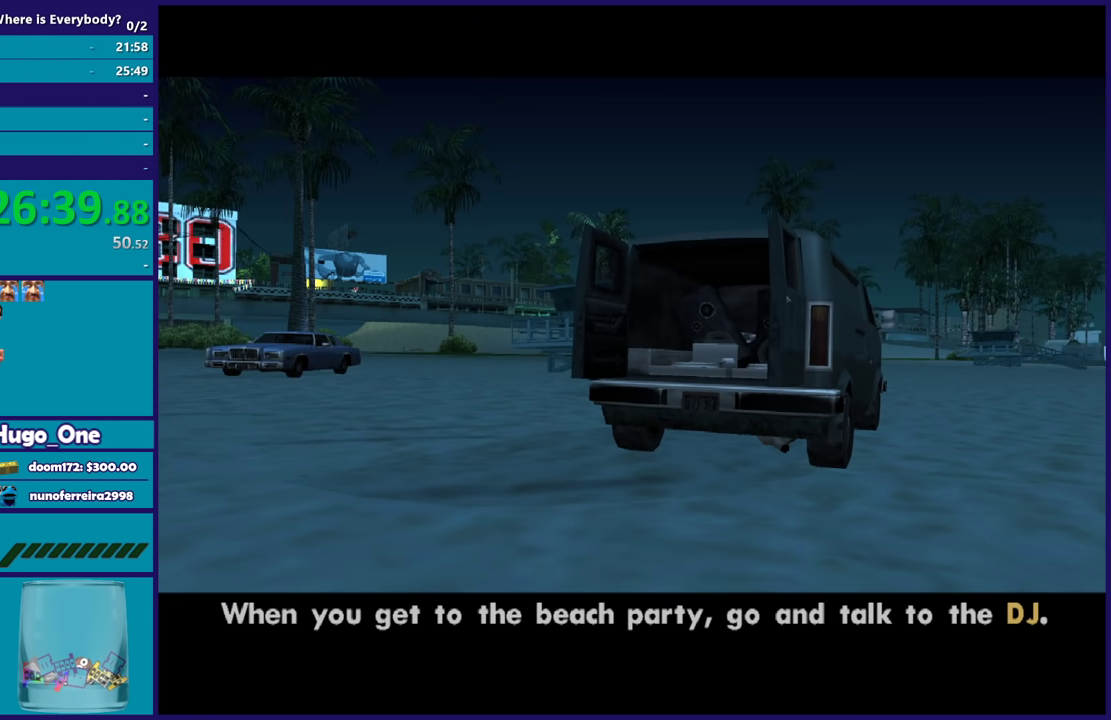
{"buttons": ["A", "R2"], "left_stick": "up-left", "right_stick": "center", "events": [[167, "A", "up"], [267, "A", "down"], [401, "A", "up"], [501, "A", "down"]]}
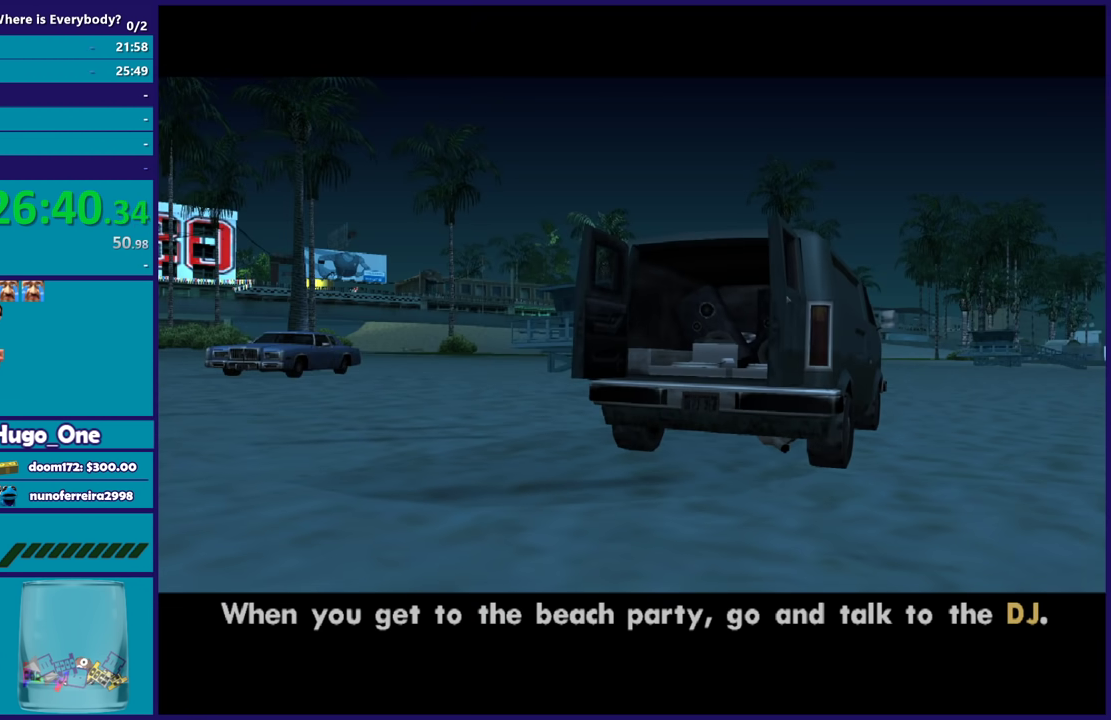
{"buttons": ["R2"], "left_stick": "left", "right_stick": "center", "events": [[67, "left_stick", "center"], [133, "A", "up"], [133, "left_stick", "up-left"], [434, "left_stick", "left"]]}
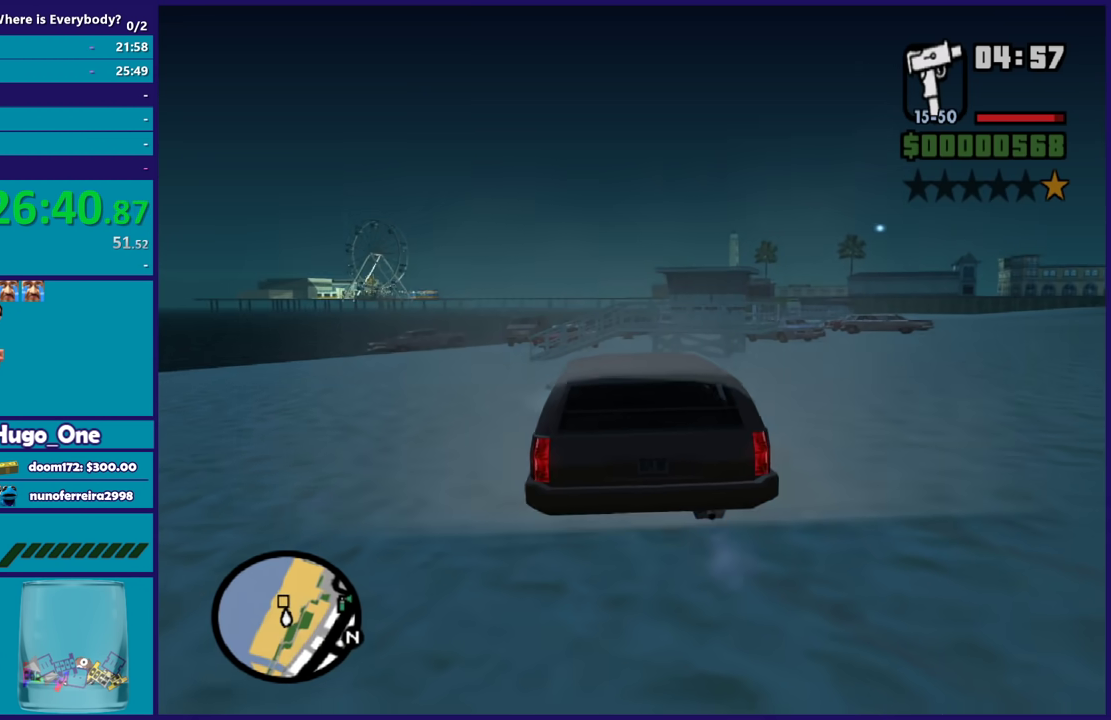
{"buttons": ["R2"], "left_stick": "left", "right_stick": "center", "events": [[100, "right_stick", "down-left"], [467, "right_stick", "center"]]}
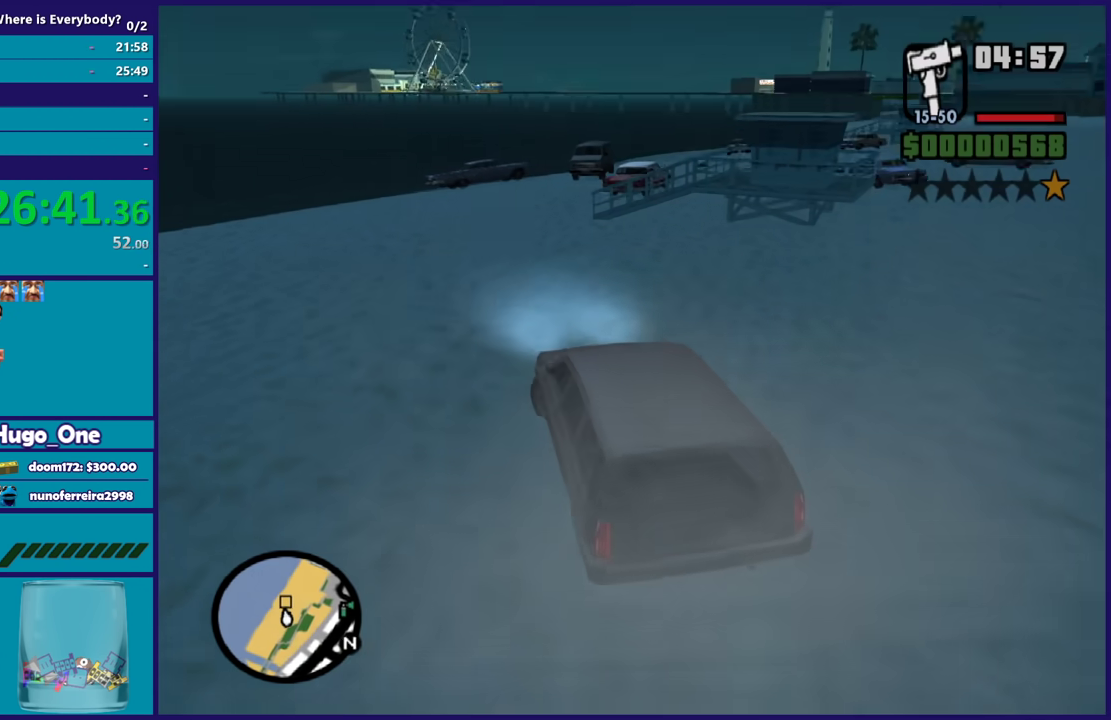
{"buttons": ["R2"], "left_stick": "center", "right_stick": "center", "events": [[167, "left_stick", "center"]]}
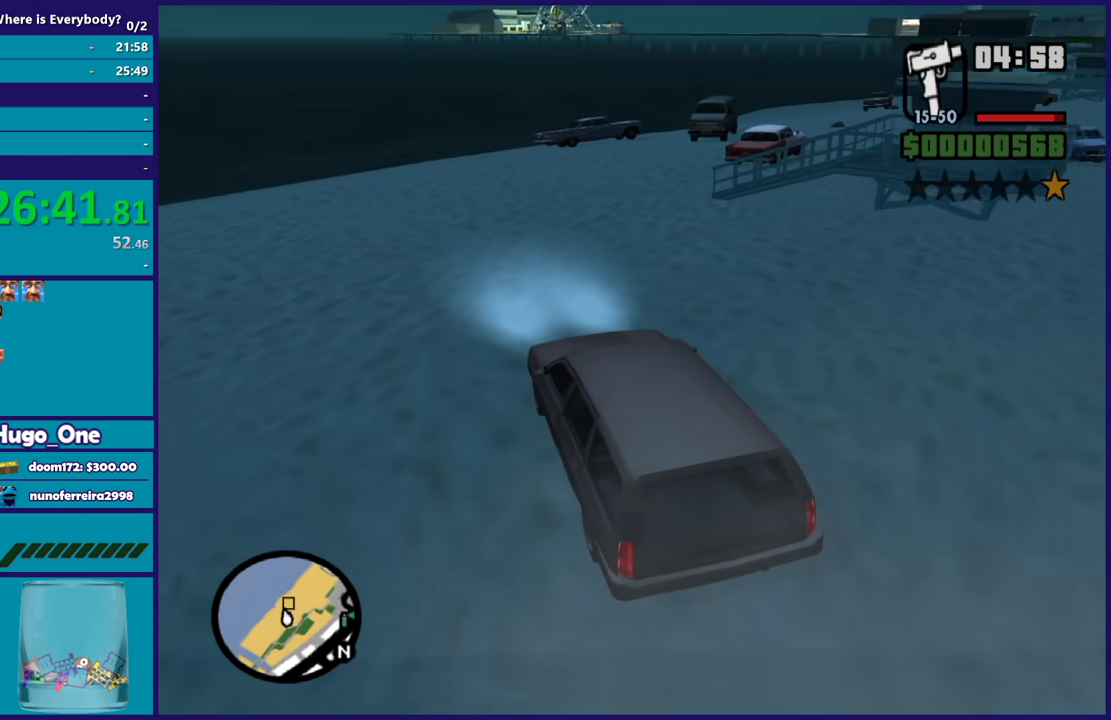
{"buttons": ["R2"], "left_stick": "center", "right_stick": "down-right", "events": [[334, "right_stick", "down"], [400, "right_stick", "down-right"]]}
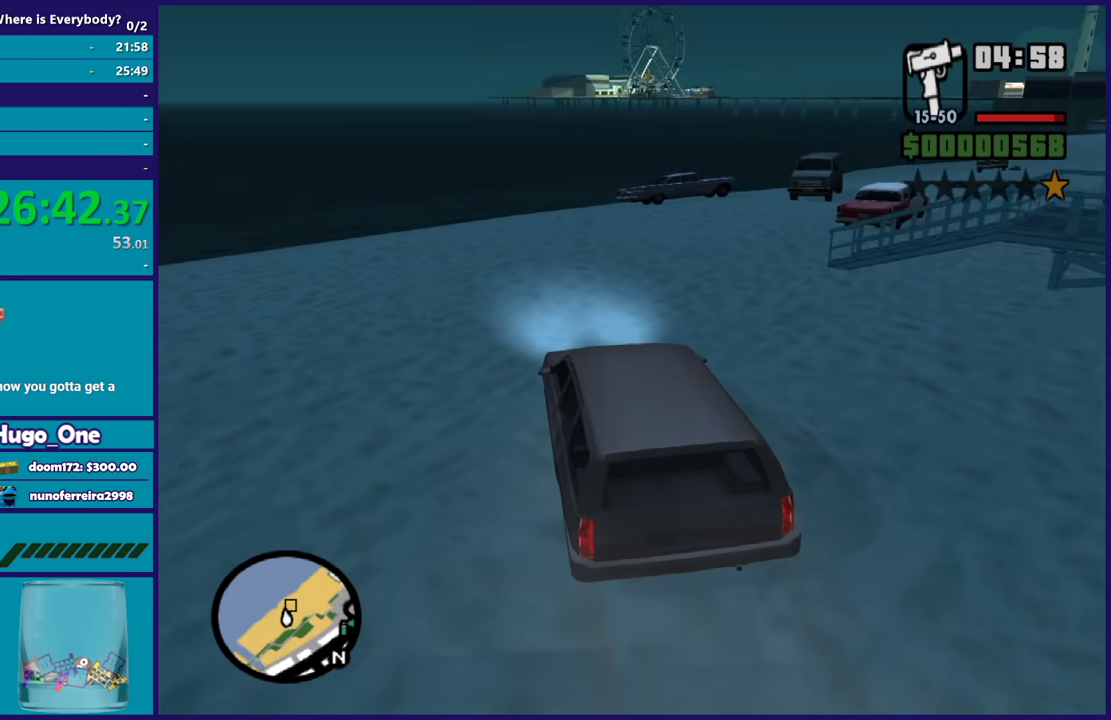
{"buttons": ["R2"], "left_stick": "center", "right_stick": "down-right", "events": []}
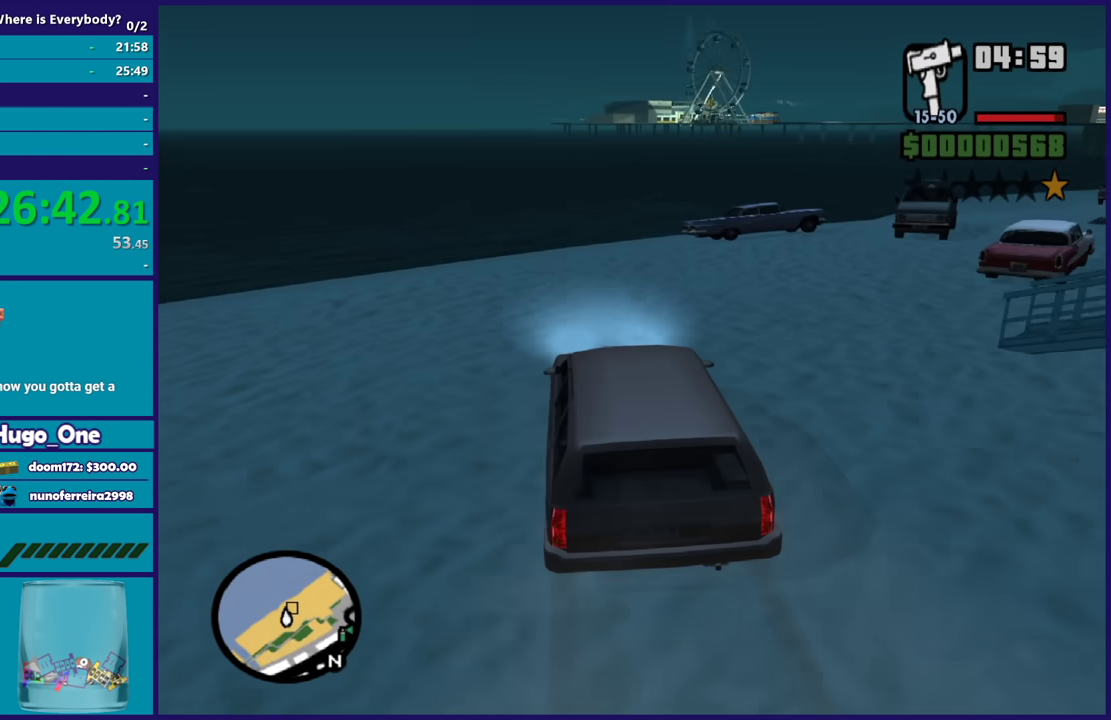
{"buttons": [], "left_stick": "center", "right_stick": "down-right", "events": [[33, "left_stick", "right"], [267, "R2", "up"], [400, "left_stick", "center"]]}
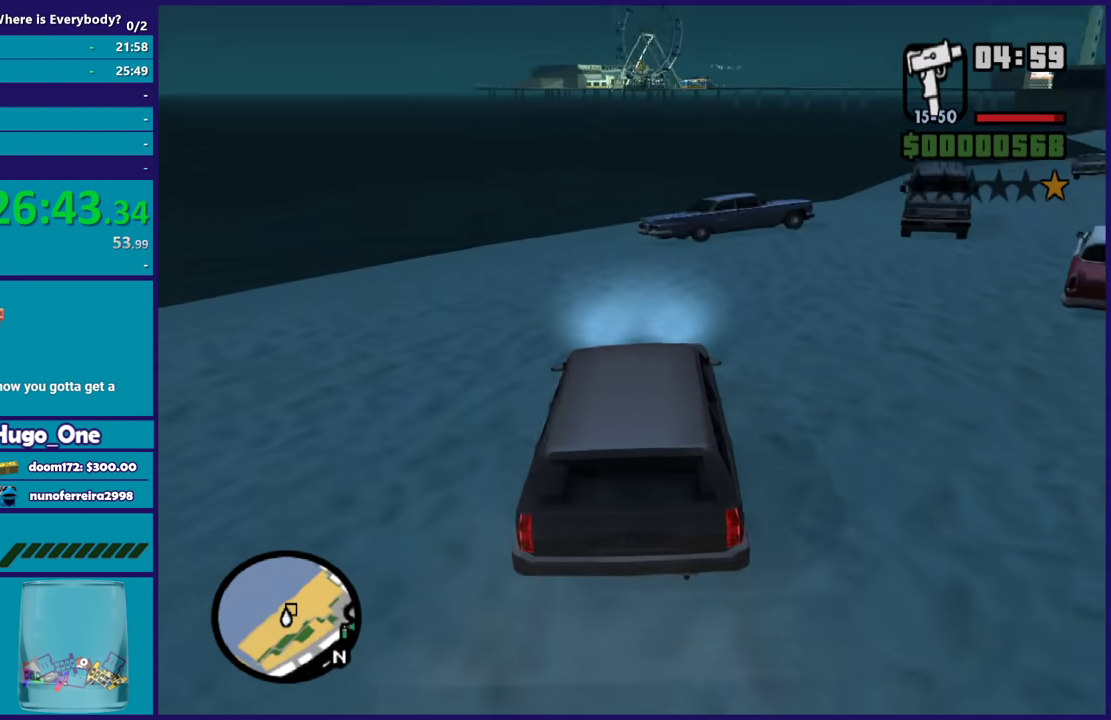
{"buttons": [], "left_stick": "down-right", "right_stick": "down-right", "events": [[67, "left_stick", "right"], [167, "left_stick", "down-right"], [234, "R2", "down"], [234, "left_stick", "center"], [367, "left_stick", "down-right"], [401, "right_stick", "down"], [434, "R2", "up"], [468, "right_stick", "down-right"]]}
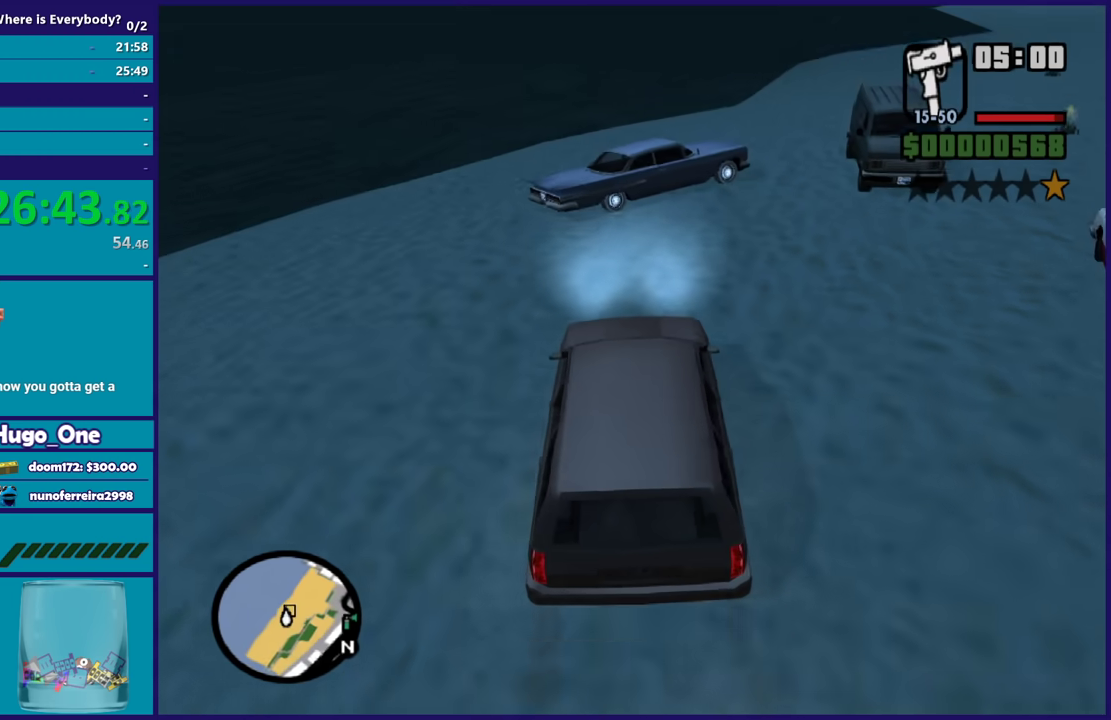
{"buttons": ["L2"], "left_stick": "down-right", "right_stick": "right", "events": [[133, "left_stick", "center"], [167, "L2", "down"], [200, "left_stick", "down-right"], [334, "L2", "up"], [400, "L2", "down"], [467, "right_stick", "right"]]}
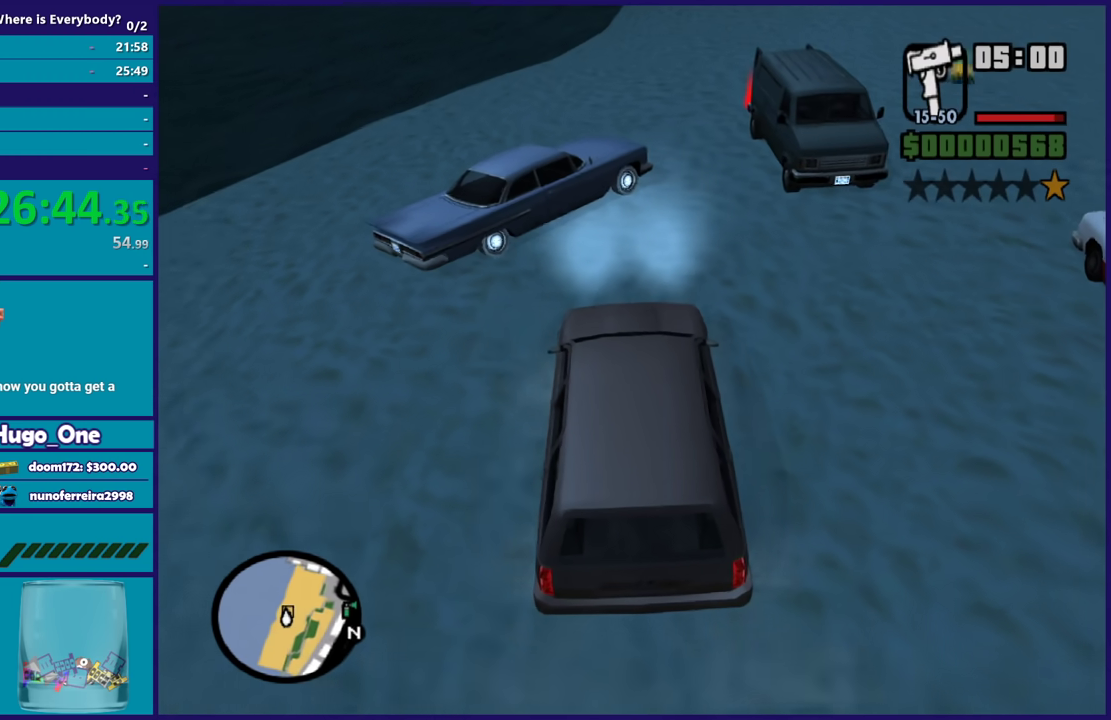
{"buttons": [], "left_stick": "left", "right_stick": "center", "events": [[34, "left_stick", "center"], [34, "right_stick", "center"], [167, "Y", "down"], [267, "Y", "up"], [334, "Y", "down"], [468, "Y", "up"], [501, "L2", "up"], [501, "left_stick", "left"]]}
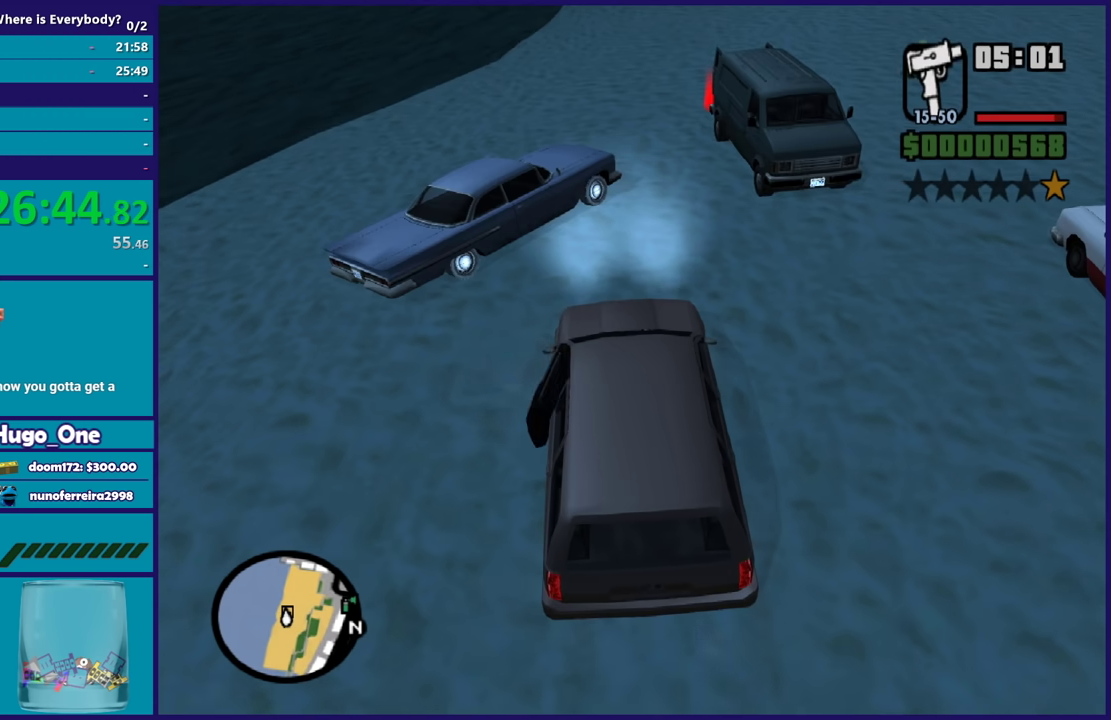
{"buttons": ["A"], "left_stick": "up-left", "right_stick": "center", "events": [[33, "Y", "down"], [133, "Y", "up"], [300, "A", "down"], [400, "A", "up"], [434, "left_stick", "up-left"], [467, "A", "down"]]}
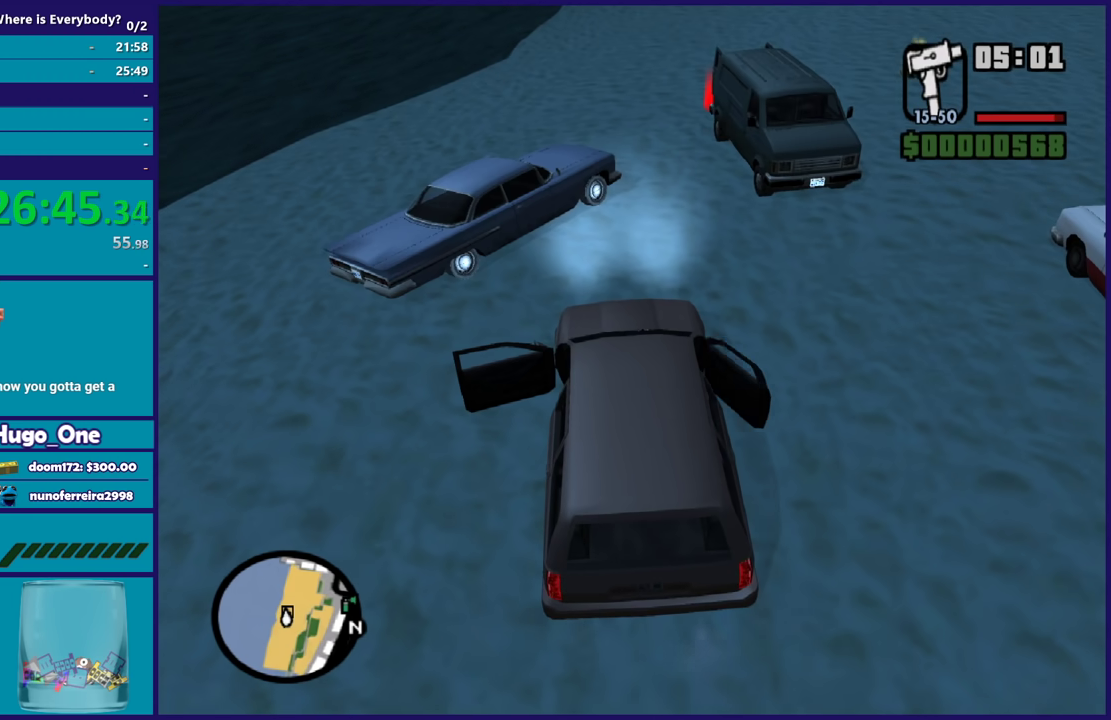
{"buttons": [], "left_stick": "up", "right_stick": "center", "events": [[101, "A", "up"], [167, "A", "down"], [267, "A", "up"], [367, "A", "down"], [468, "A", "up"], [501, "left_stick", "up"]]}
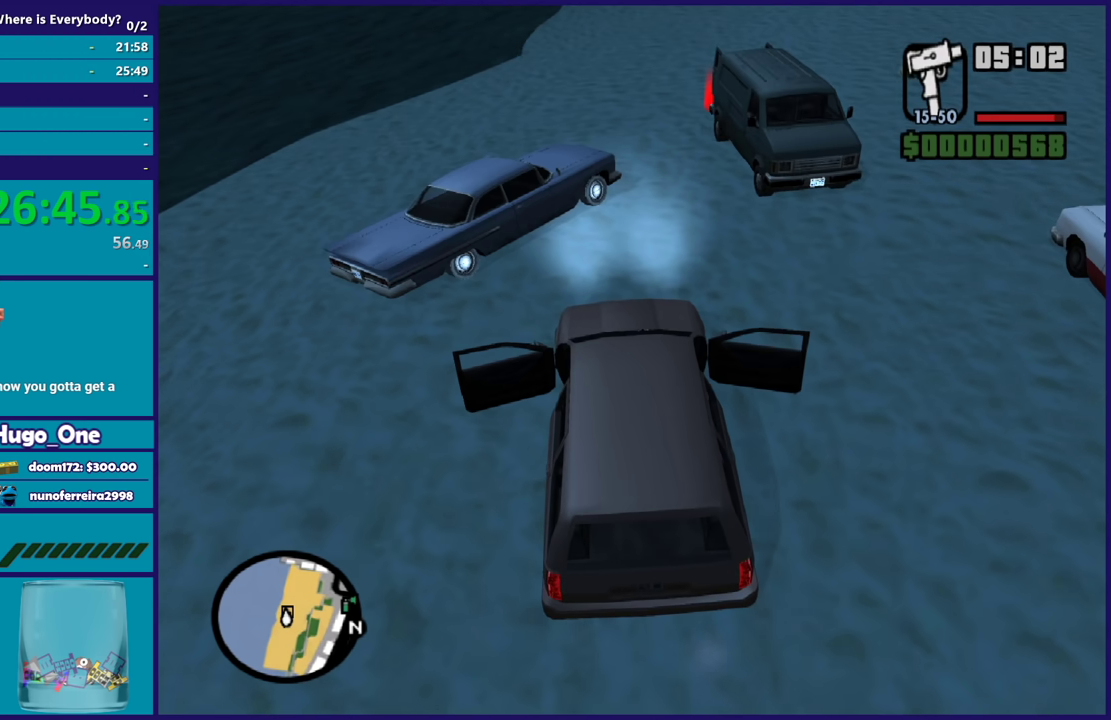
{"buttons": ["A"], "left_stick": "up", "right_stick": "center", "events": [[67, "A", "down"], [167, "A", "up"], [267, "A", "down"], [334, "A", "up"], [434, "A", "down"]]}
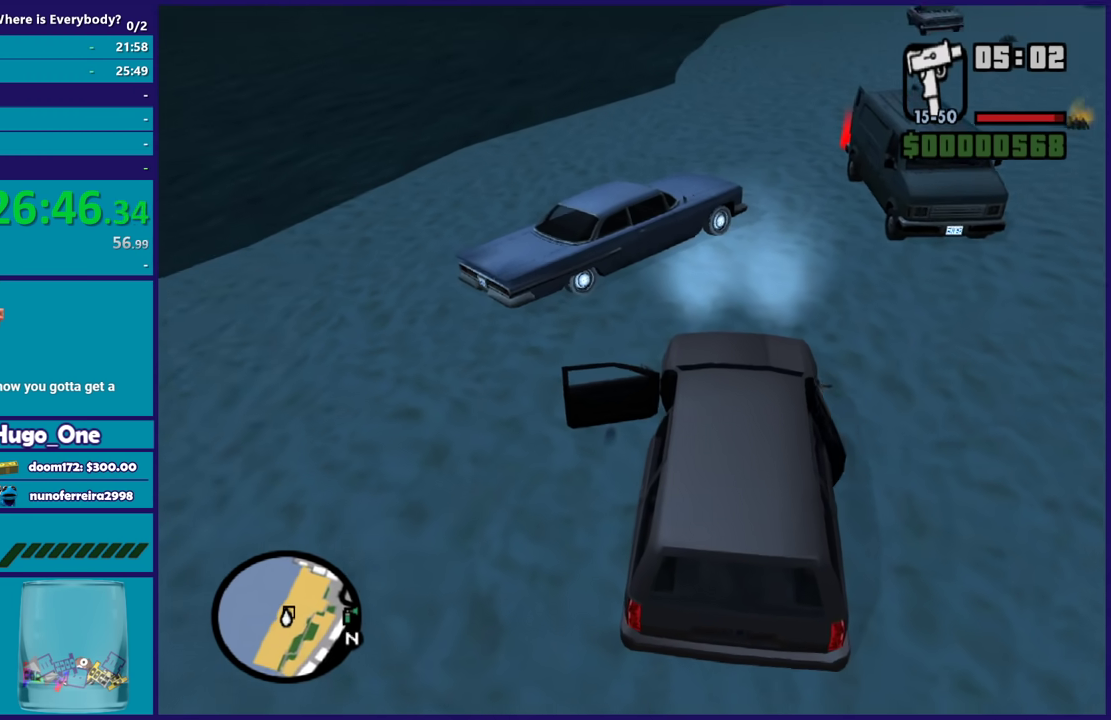
{"buttons": ["A"], "left_stick": "up-right", "right_stick": "center", "events": [[34, "A", "up"], [134, "A", "down"], [167, "left_stick", "up-right"], [234, "A", "up"], [301, "A", "down"], [434, "A", "up"], [501, "A", "down"]]}
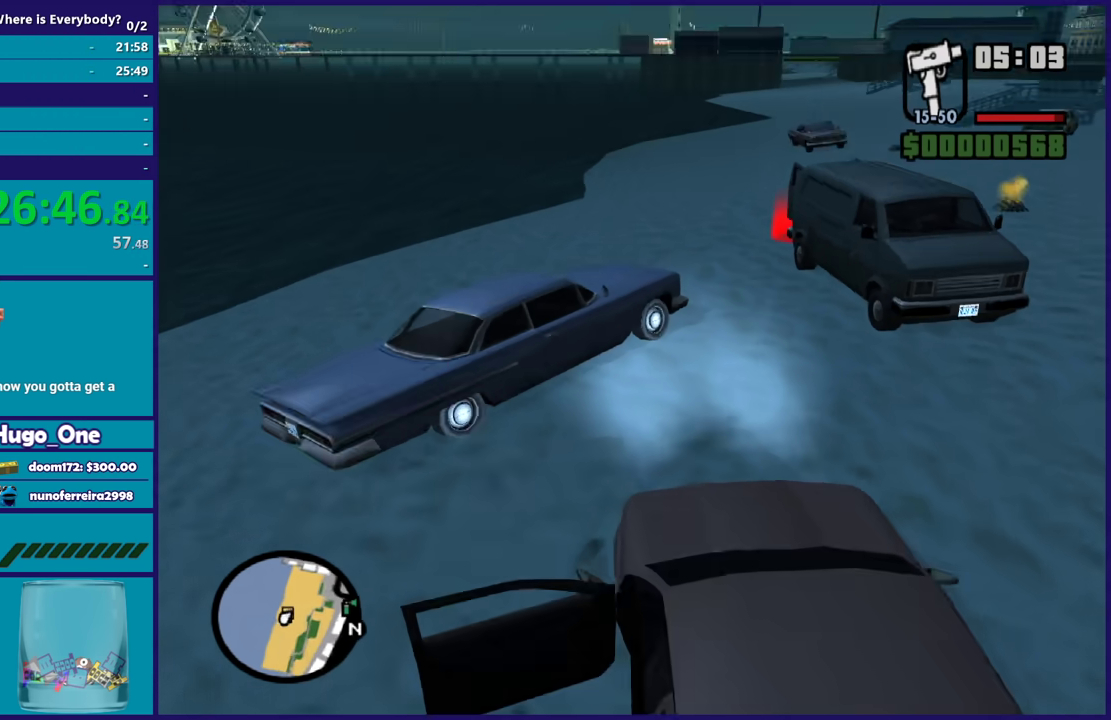
{"buttons": [], "left_stick": "up", "right_stick": "center", "events": [[100, "A", "up"], [200, "A", "down"], [300, "A", "up"], [367, "A", "down"], [367, "left_stick", "up"], [467, "A", "up"]]}
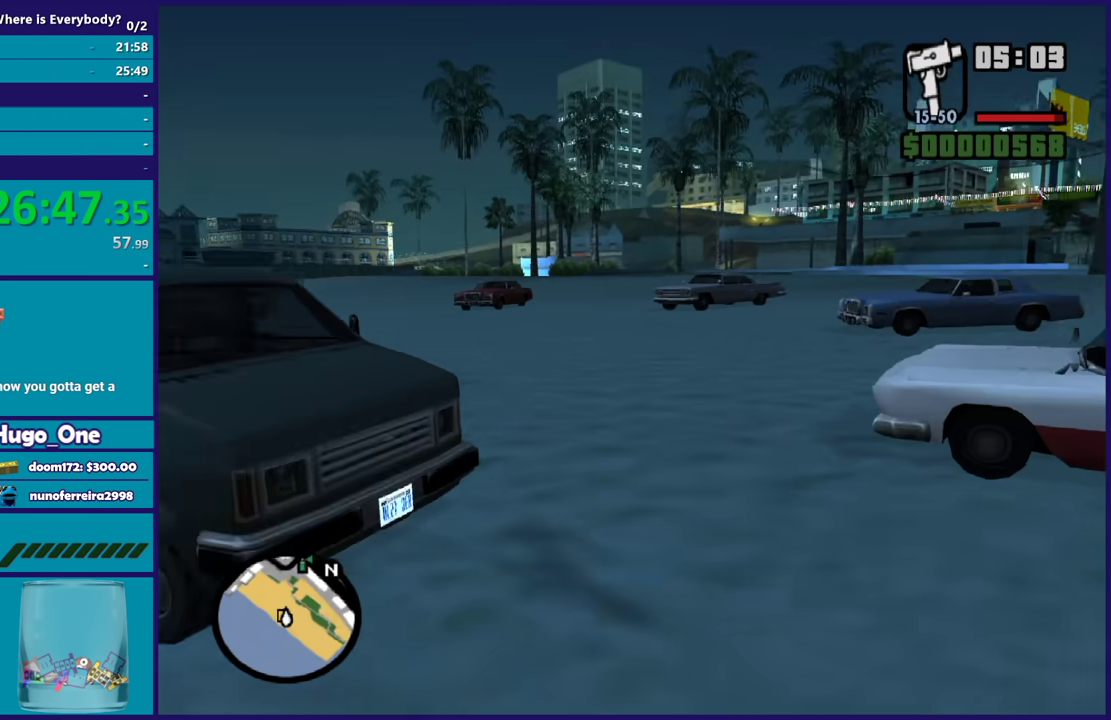
{"buttons": ["Y"], "left_stick": "center", "right_stick": "center", "events": [[67, "A", "down"], [100, "left_stick", "up-left"], [167, "A", "up"], [301, "Y", "down"], [334, "left_stick", "left"], [401, "Y", "up"], [468, "Y", "down"], [468, "left_stick", "center"]]}
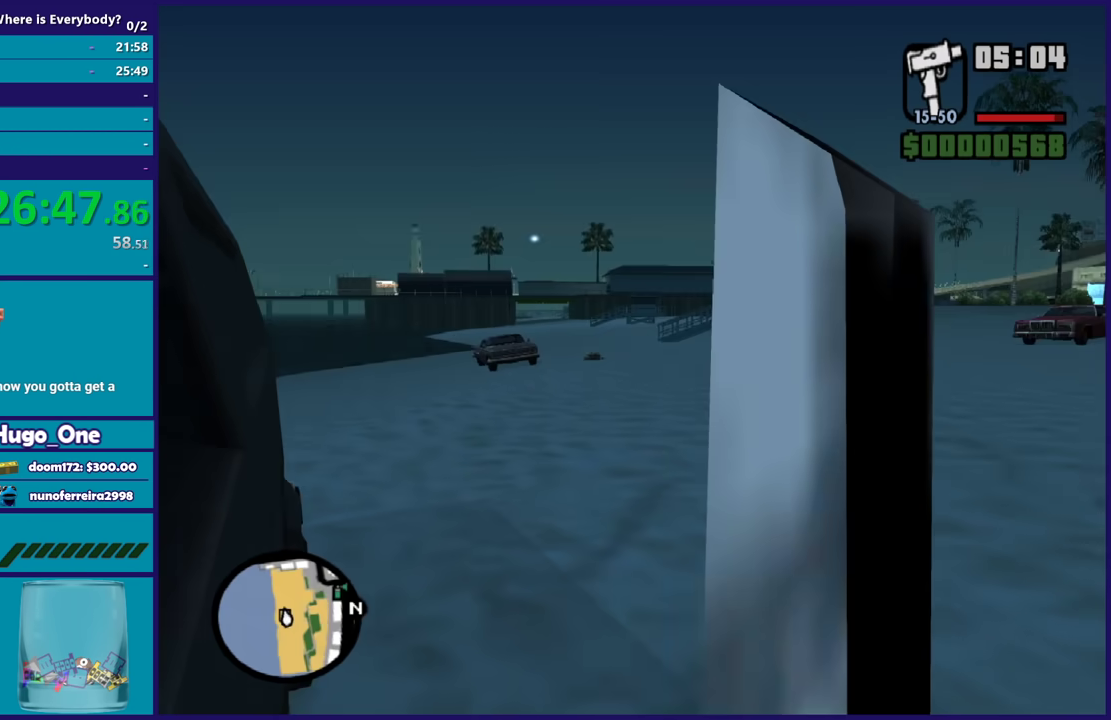
{"buttons": ["Y"], "left_stick": "center", "right_stick": "left", "events": [[100, "Y", "up"], [167, "Y", "down"], [367, "right_stick", "left"]]}
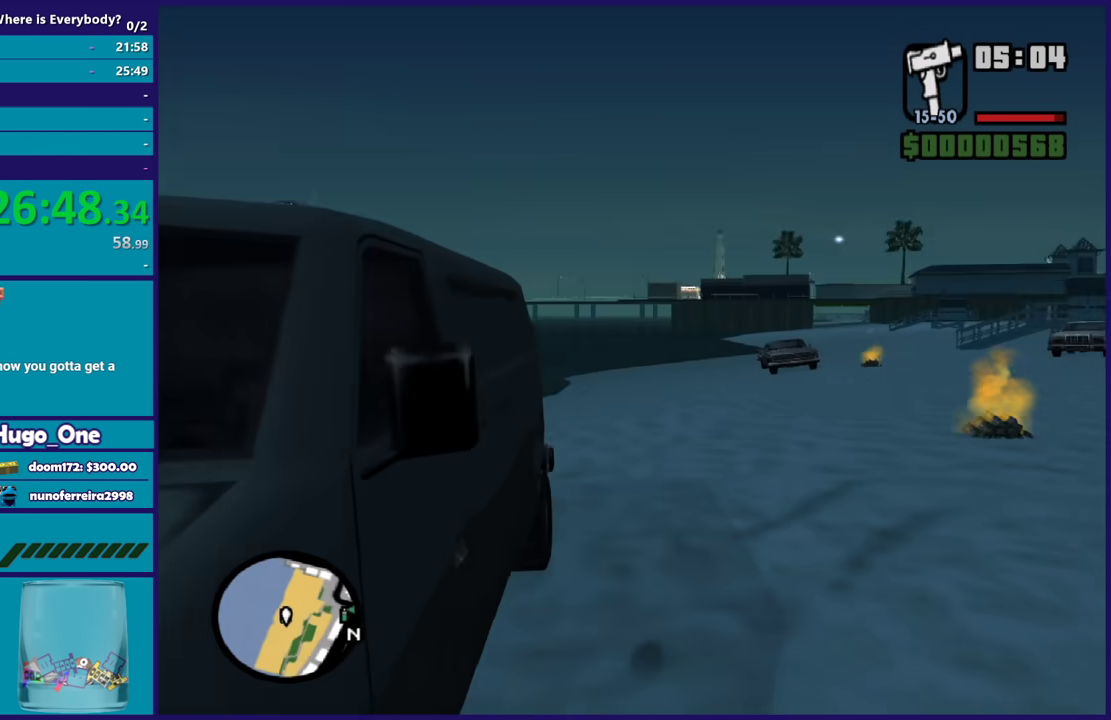
{"buttons": ["Y"], "left_stick": "center", "right_stick": "left", "events": [[134, "Y", "up"], [201, "Y", "down"], [334, "Y", "up"], [401, "Y", "down"]]}
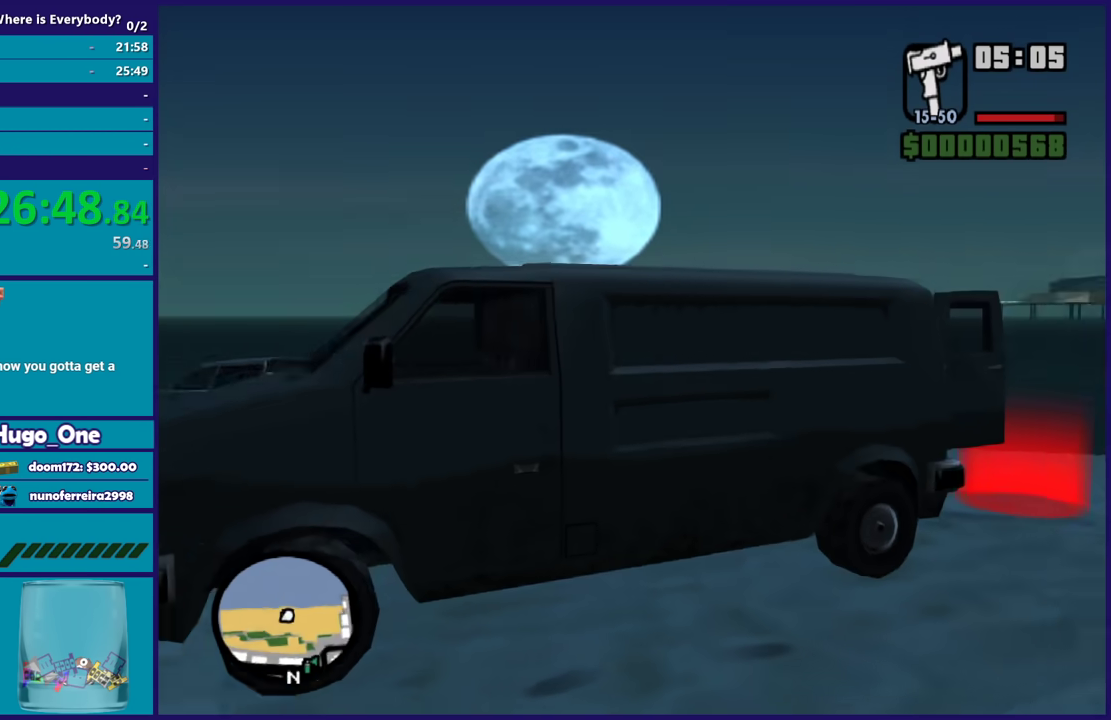
{"buttons": ["Y"], "left_stick": "center", "right_stick": "center", "events": [[33, "Y", "up"], [100, "Y", "down"], [133, "right_stick", "center"], [200, "Y", "up"], [267, "Y", "down"], [400, "Y", "up"], [467, "Y", "down"]]}
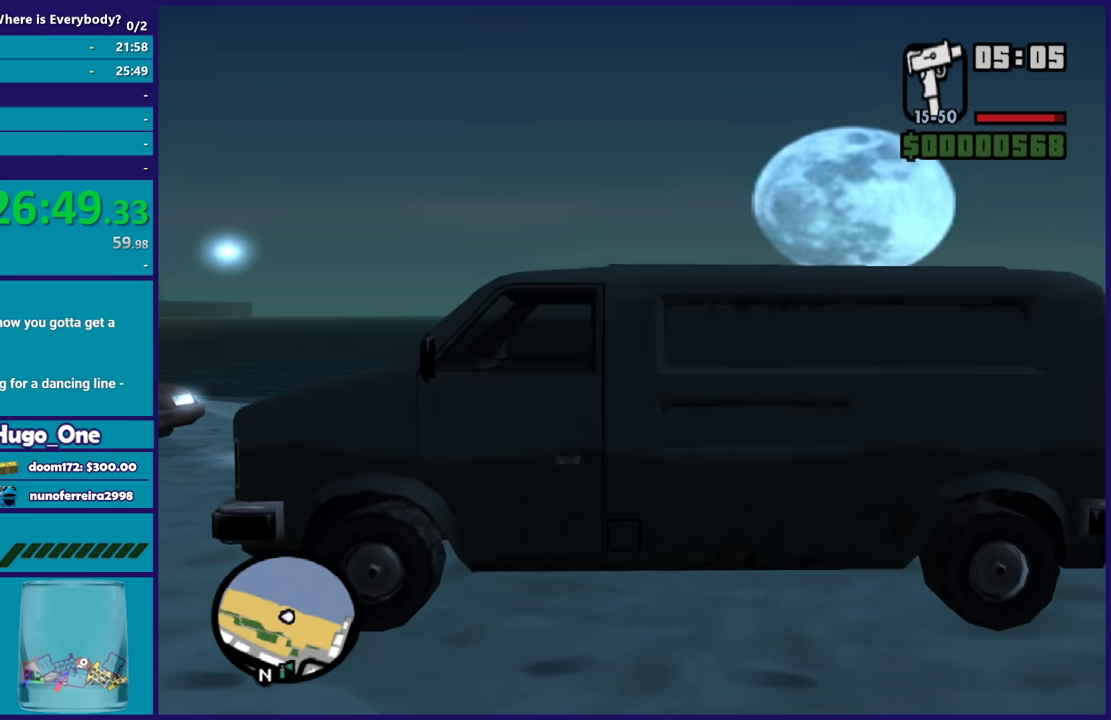
{"buttons": [], "left_stick": "center", "right_stick": "center", "events": [[100, "Y", "up"], [167, "Y", "down"], [301, "Y", "up"], [367, "Y", "down"], [468, "Y", "up"]]}
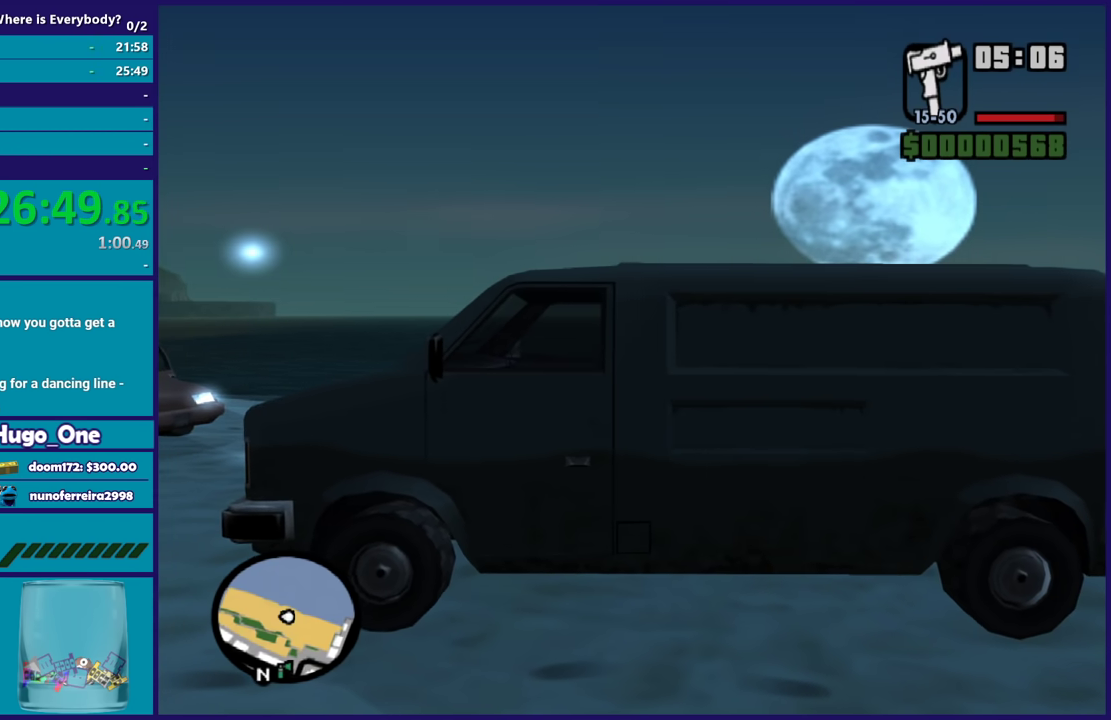
{"buttons": ["Y"], "left_stick": "center", "right_stick": "center", "events": [[33, "Y", "down"], [167, "Y", "up"], [233, "Y", "down"], [367, "Y", "up"], [434, "Y", "down"]]}
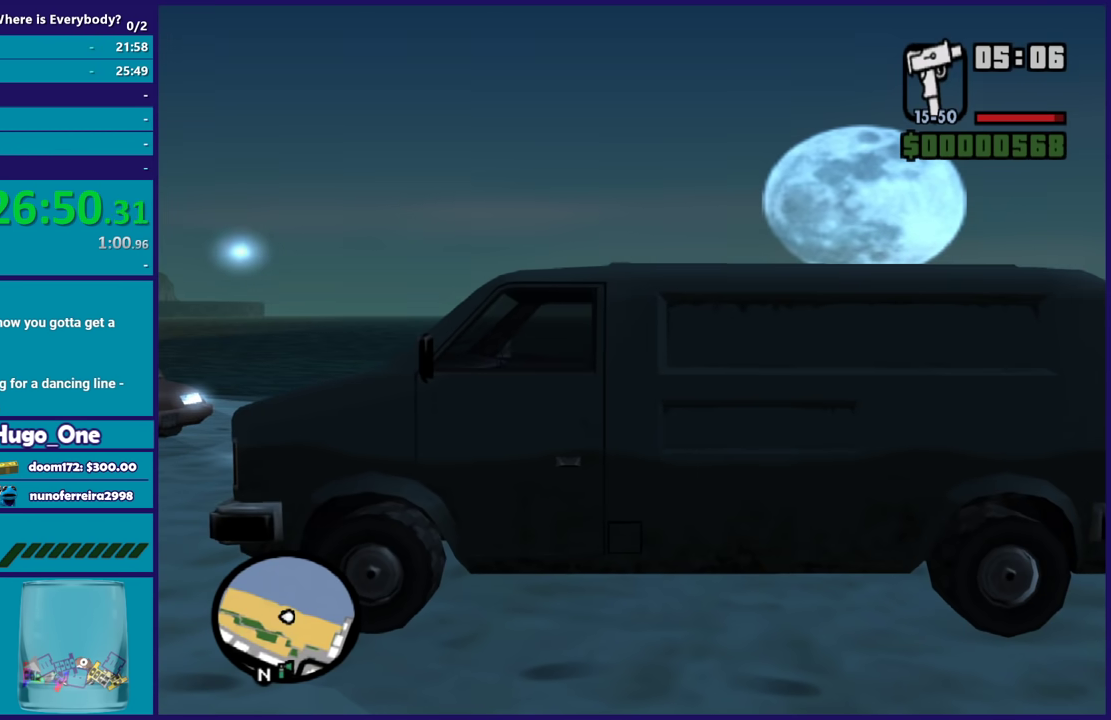
{"buttons": ["Y"], "left_stick": "center", "right_stick": "center", "events": [[34, "Y", "up"], [101, "Y", "down"], [234, "Y", "up"], [301, "Y", "down"], [334, "right_stick", "down"], [434, "Y", "up"], [434, "right_stick", "center"], [501, "Y", "down"]]}
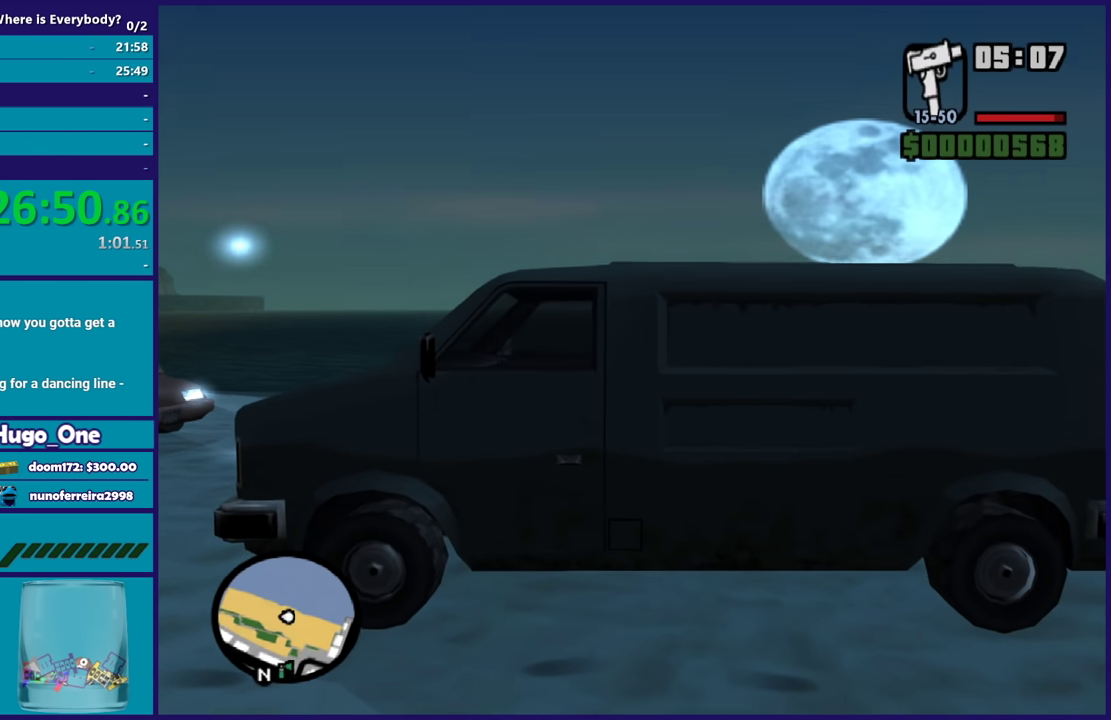
{"buttons": [], "left_stick": "center", "right_stick": "center", "events": [[300, "Y", "up"], [367, "Y", "down"], [500, "Y", "up"]]}
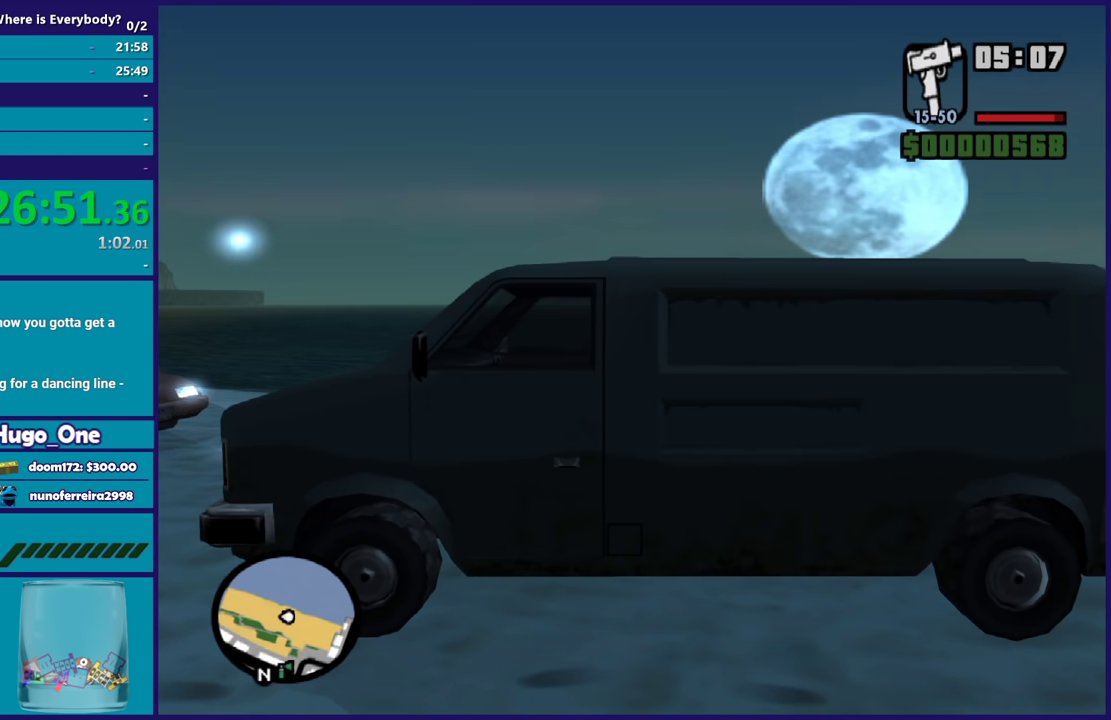
{"buttons": ["Y"], "left_stick": "center", "right_stick": "center", "events": [[67, "Y", "down"], [167, "Y", "up"], [267, "Y", "down"], [367, "Y", "up"], [434, "Y", "down"]]}
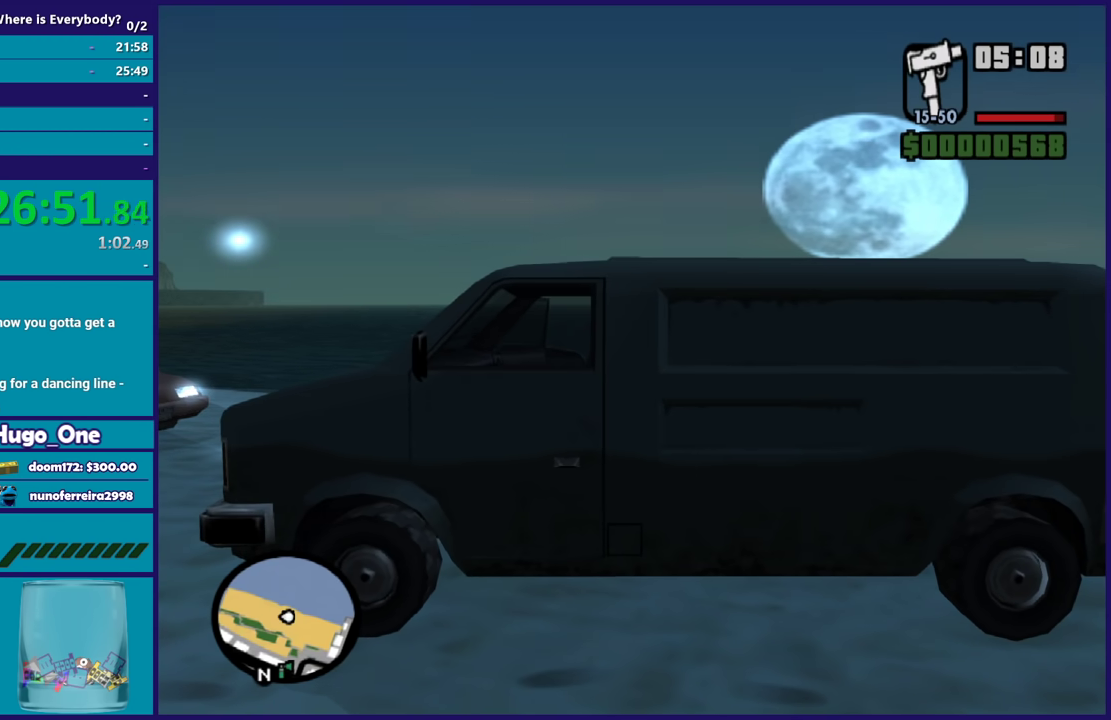
{"buttons": [], "left_stick": "center", "right_stick": "center", "events": [[67, "Y", "up"], [133, "Y", "down"], [233, "Y", "up"], [334, "Y", "down"], [434, "Y", "up"]]}
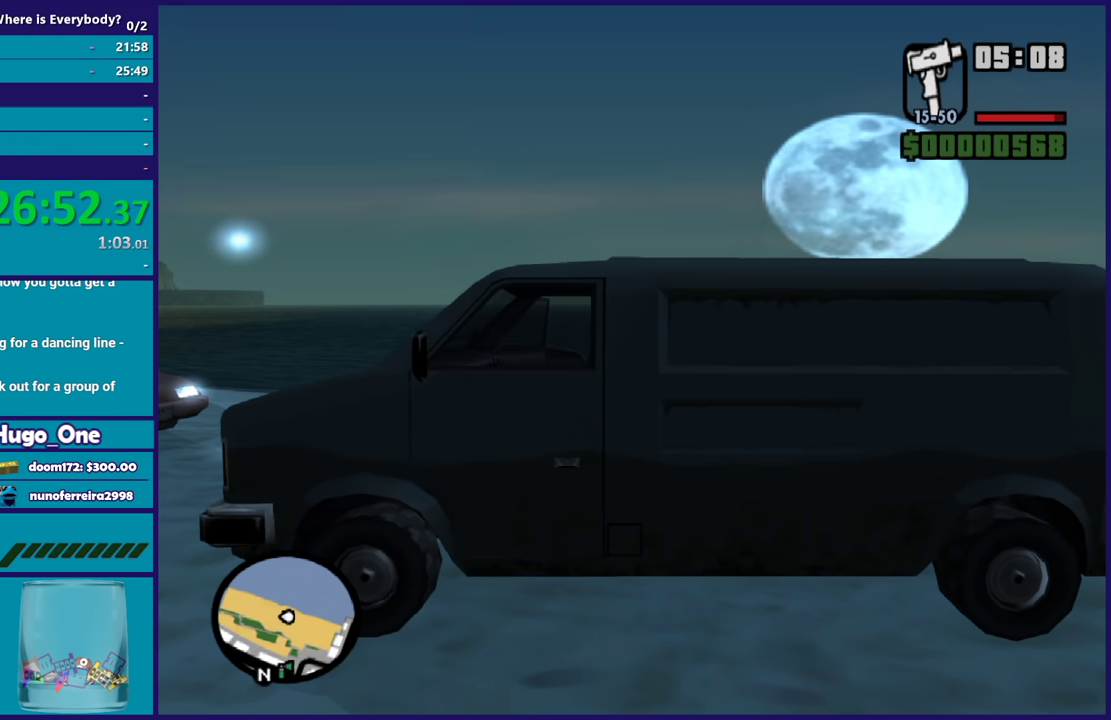
{"buttons": [], "left_stick": "center", "right_stick": "center", "events": [[34, "Y", "down"], [134, "Y", "up"], [234, "Y", "down"], [334, "Y", "up"], [401, "Y", "down"], [501, "Y", "up"]]}
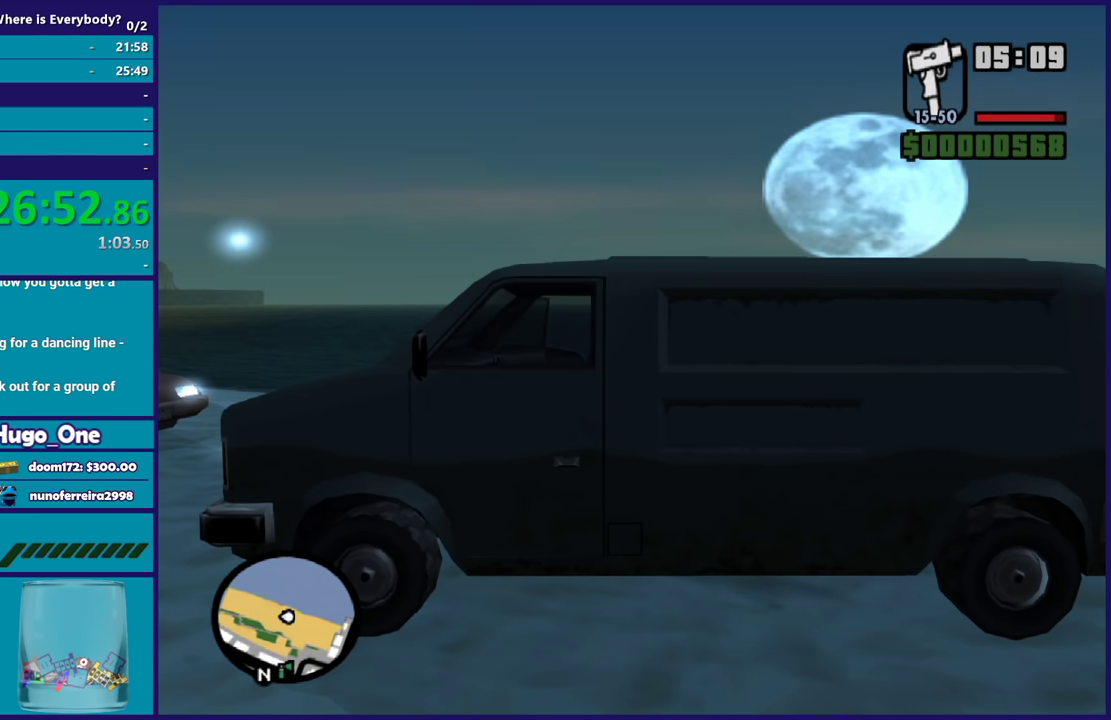
{"buttons": ["Y"], "left_stick": "center", "right_stick": "center", "events": [[100, "Y", "down"], [200, "Y", "up"], [300, "Y", "down"], [400, "Y", "up"], [500, "Y", "down"]]}